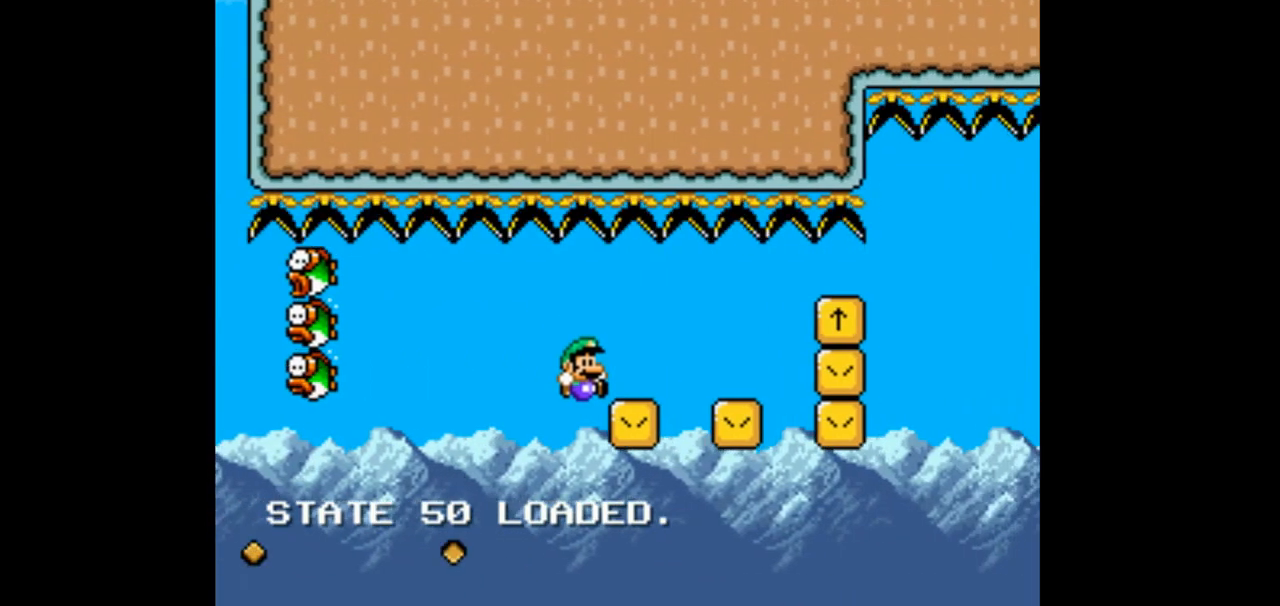
Gameplay with a controller (Nintendo layout); each line is a JSON object with the inputs held at the frame after it (dt_ms = milliseconds from this image to that frame). "events" lists button and stick changes between this image and that frame as [ms after this image, input, new state], when the widget could be followed in between. Not read: L1 L3 R1 R3 Y.
{"dt_ms": 500, "buttons": ["DPAD_RIGHT"], "events": [[33, "B", "up"], [133, "DPAD_RIGHT", "up"], [200, "DPAD_LEFT", "down"], [267, "DPAD_UP", "down"], [333, "DPAD_LEFT", "up"], [333, "DPAD_RIGHT", "down"], [333, "DPAD_UP", "up"]]}
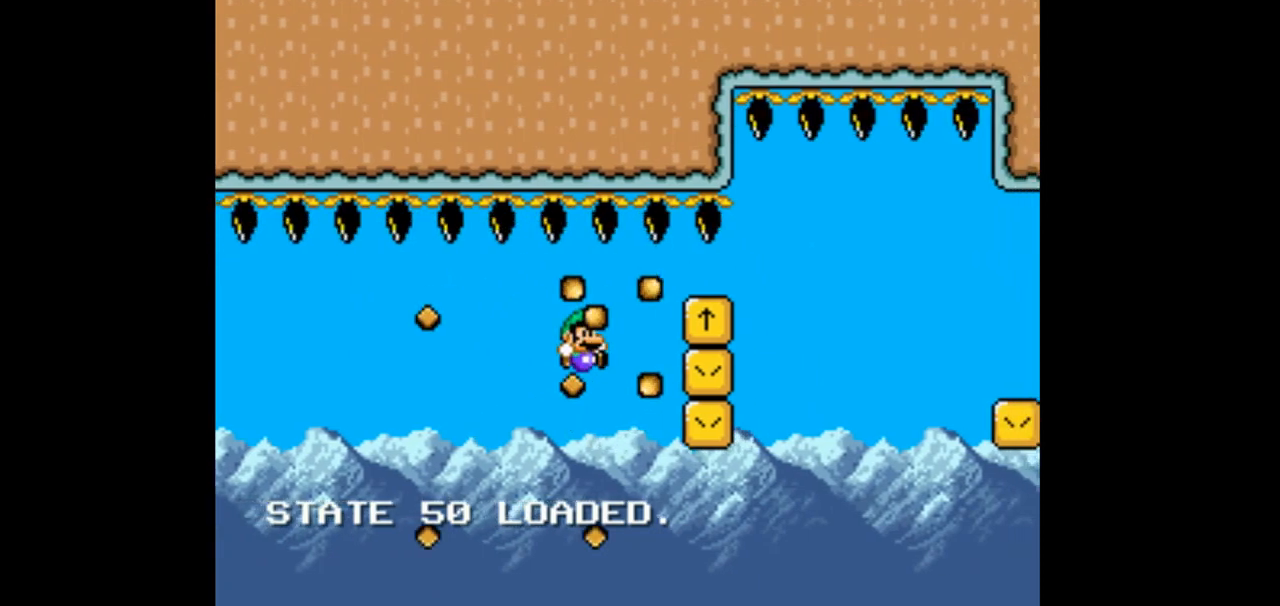
{"dt_ms": 500, "buttons": ["B", "DPAD_RIGHT"], "events": [[133, "B", "down"]]}
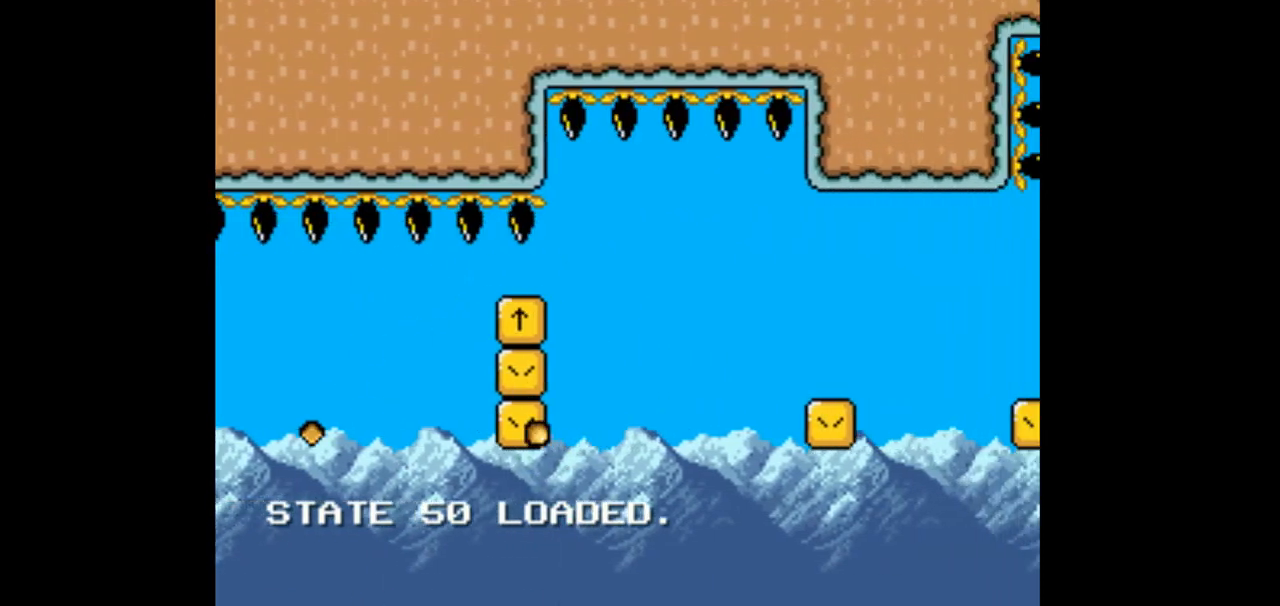
{"dt_ms": 500, "buttons": ["B", "DPAD_RIGHT"], "events": [[267, "B", "up"], [467, "B", "down"]]}
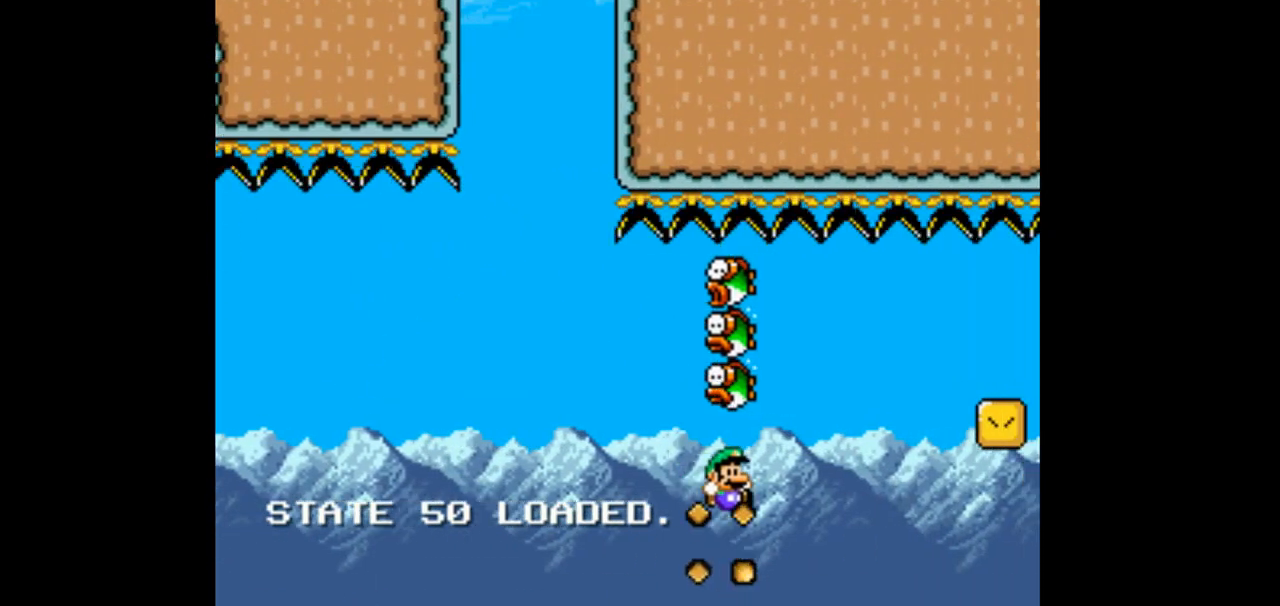
{"dt_ms": 500, "buttons": []}
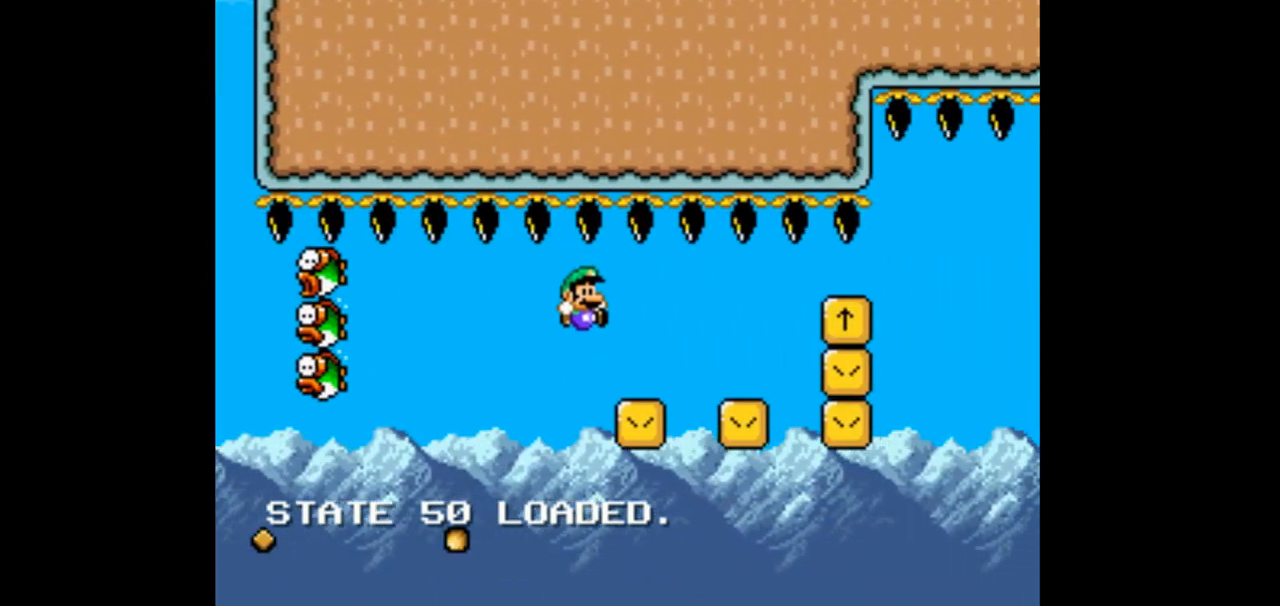
{"dt_ms": 500, "buttons": ["DPAD_RIGHT"], "events": [[200, "DPAD_LEFT", "down"], [300, "DPAD_LEFT", "up"], [333, "DPAD_RIGHT", "down"]]}
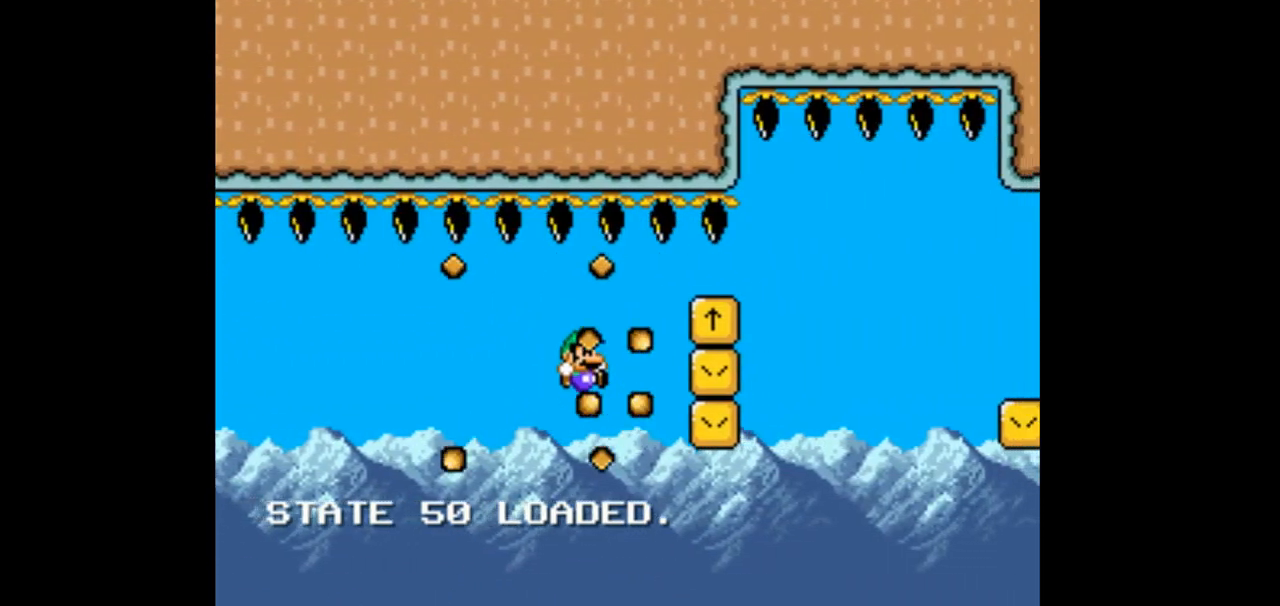
{"dt_ms": 500, "buttons": ["B", "DPAD_RIGHT"], "events": [[167, "B", "down"]]}
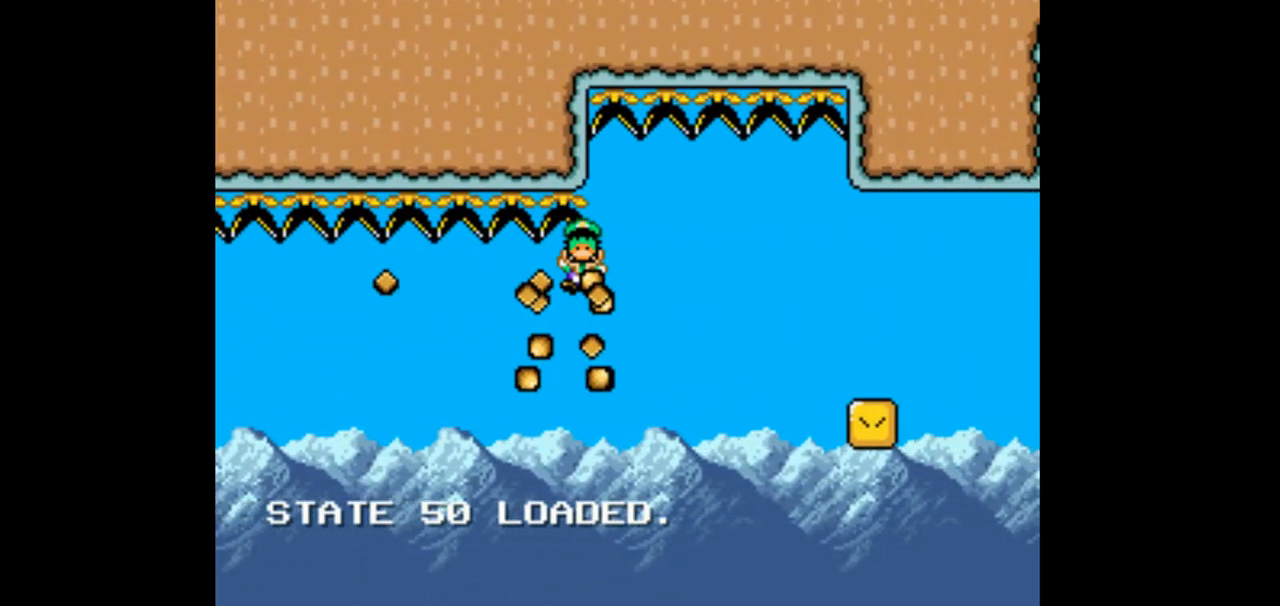
{"dt_ms": 500, "buttons": ["DPAD_RIGHT"], "events": [[333, "B", "up"]]}
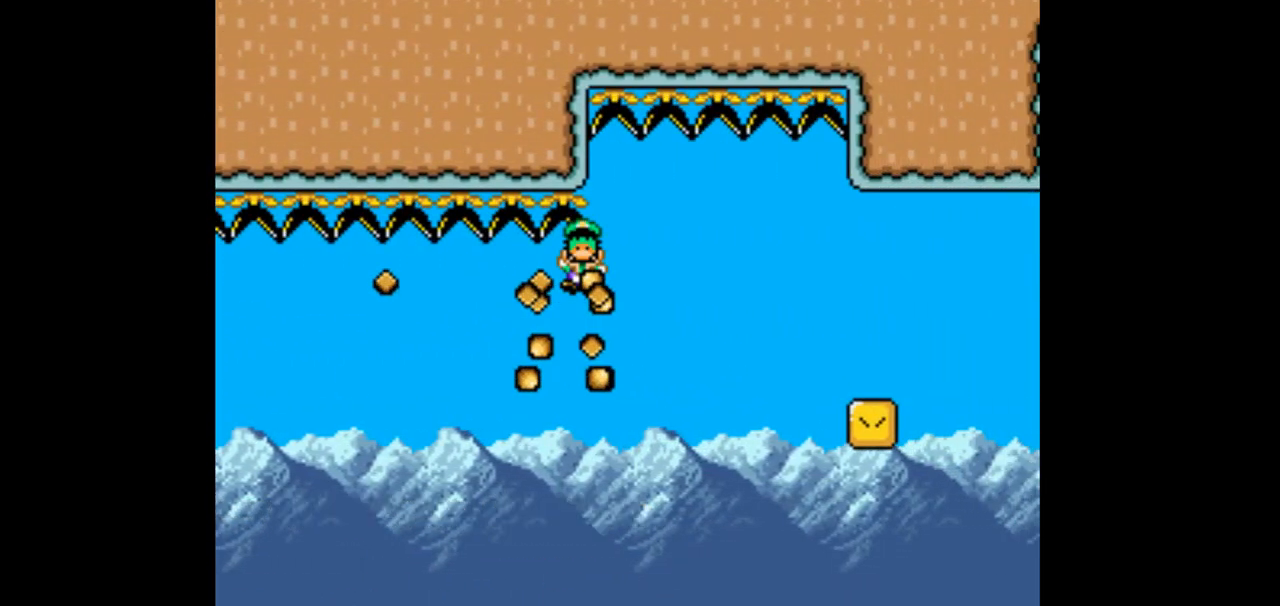
{"dt_ms": 500, "buttons": ["B", "DPAD_RIGHT"], "events": [[200, "DPAD_RIGHT", "up"], [500, "B", "down"], [500, "DPAD_RIGHT", "down"]]}
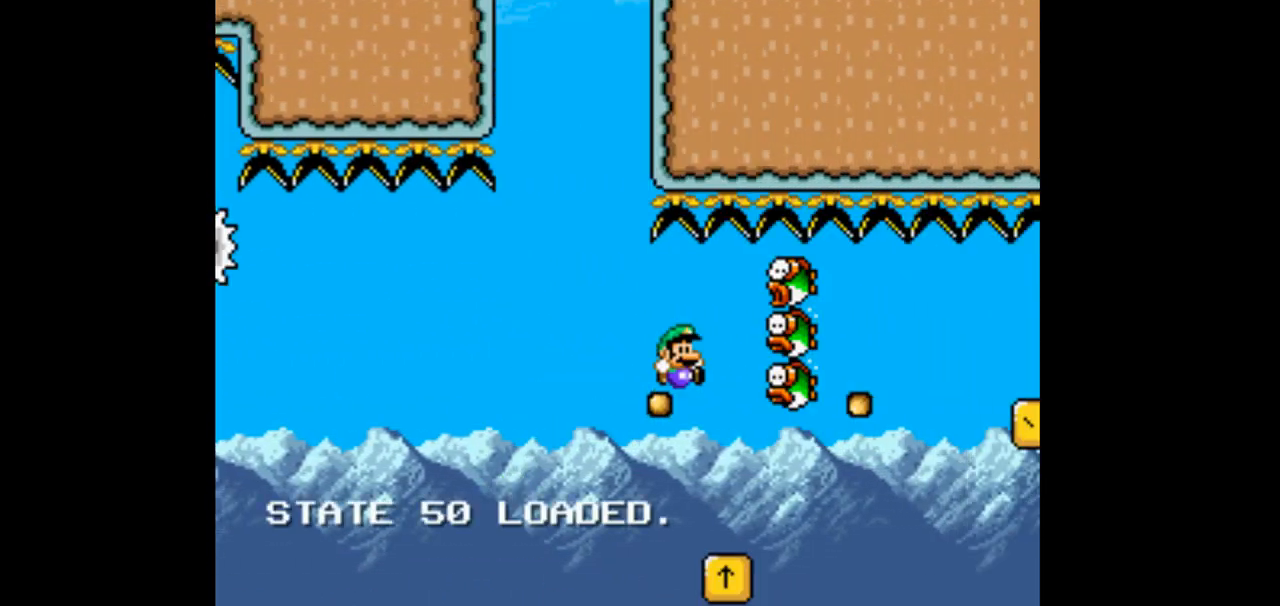
{"dt_ms": 500, "buttons": ["B", "DPAD_RIGHT"]}
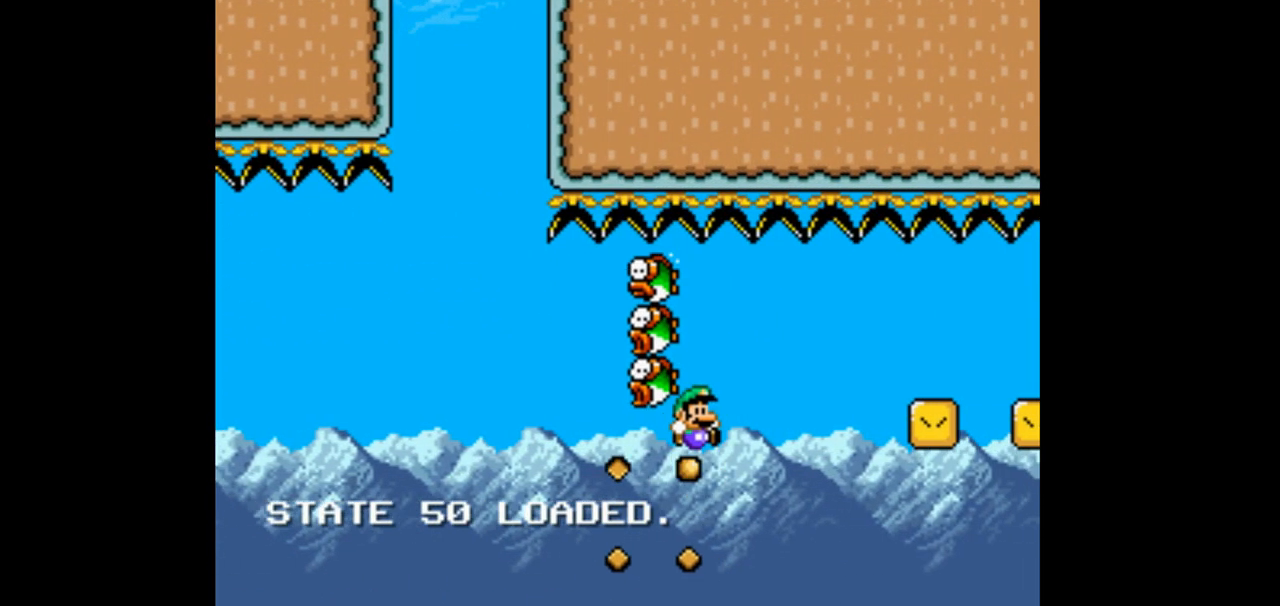
{"dt_ms": 500, "buttons": []}
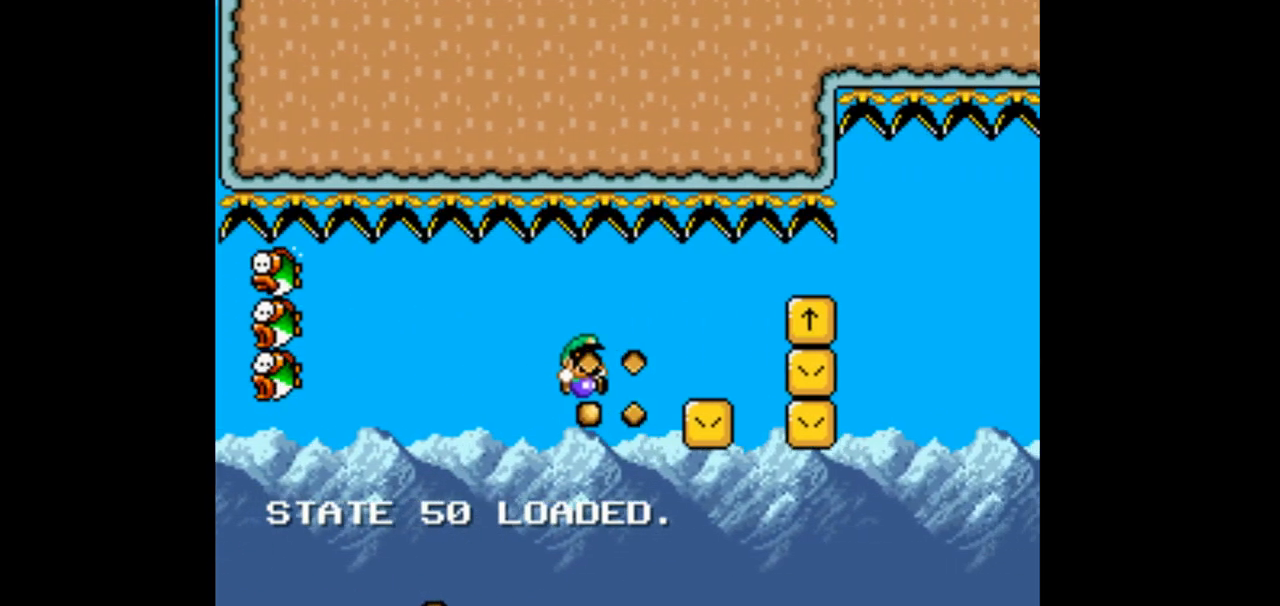
{"dt_ms": 500, "buttons": ["DPAD_RIGHT"], "events": [[200, "DPAD_LEFT", "down"], [267, "DPAD_LEFT", "up"], [300, "DPAD_RIGHT", "down"]]}
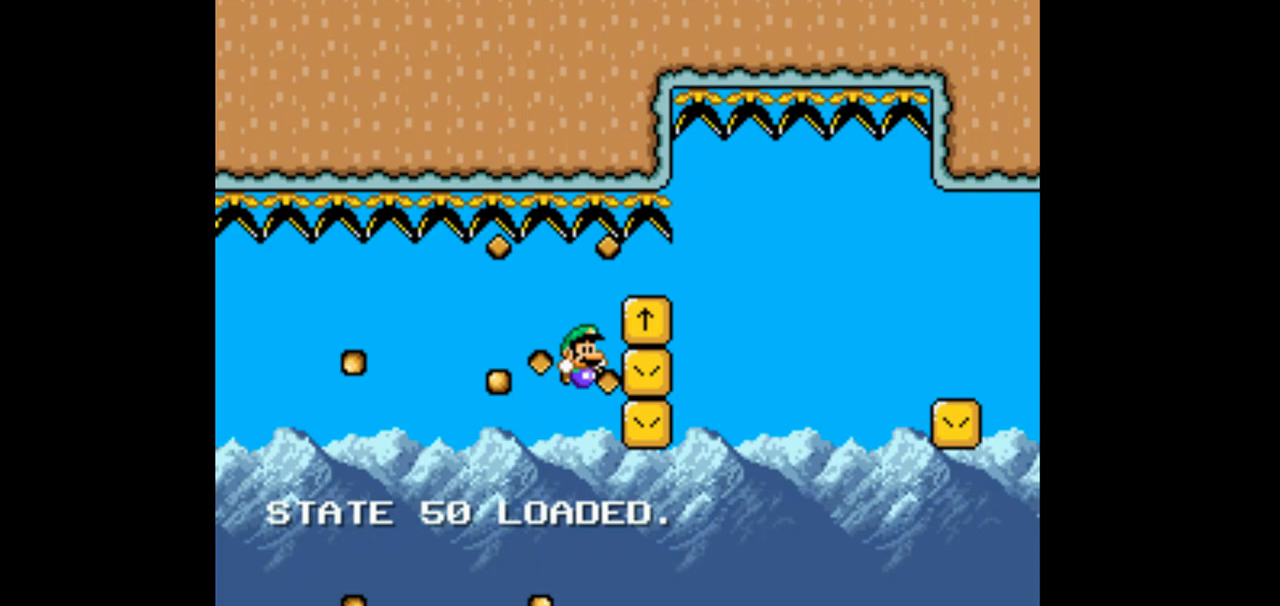
{"dt_ms": 500, "buttons": ["B", "DPAD_RIGHT"], "events": [[100, "B", "down"]]}
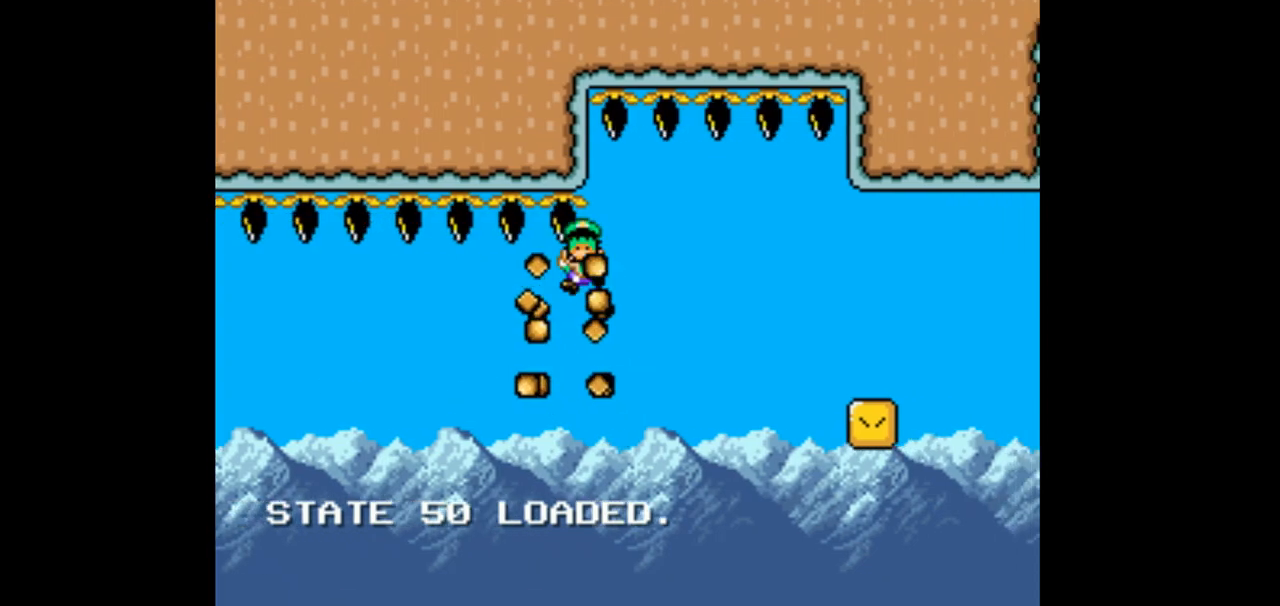
{"dt_ms": 500, "buttons": [], "events": [[133, "B", "up"], [333, "DPAD_RIGHT", "up"]]}
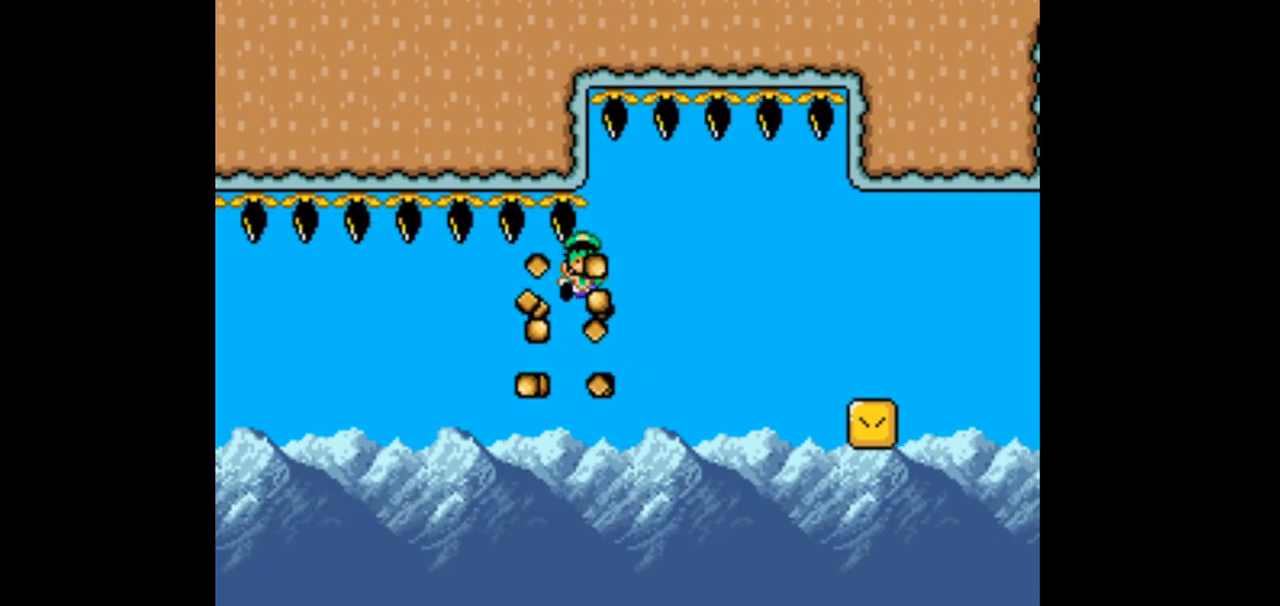
{"dt_ms": 500, "buttons": ["DPAD_RIGHT"], "events": [[167, "B", "down"], [167, "DPAD_RIGHT", "down"], [367, "B", "up"]]}
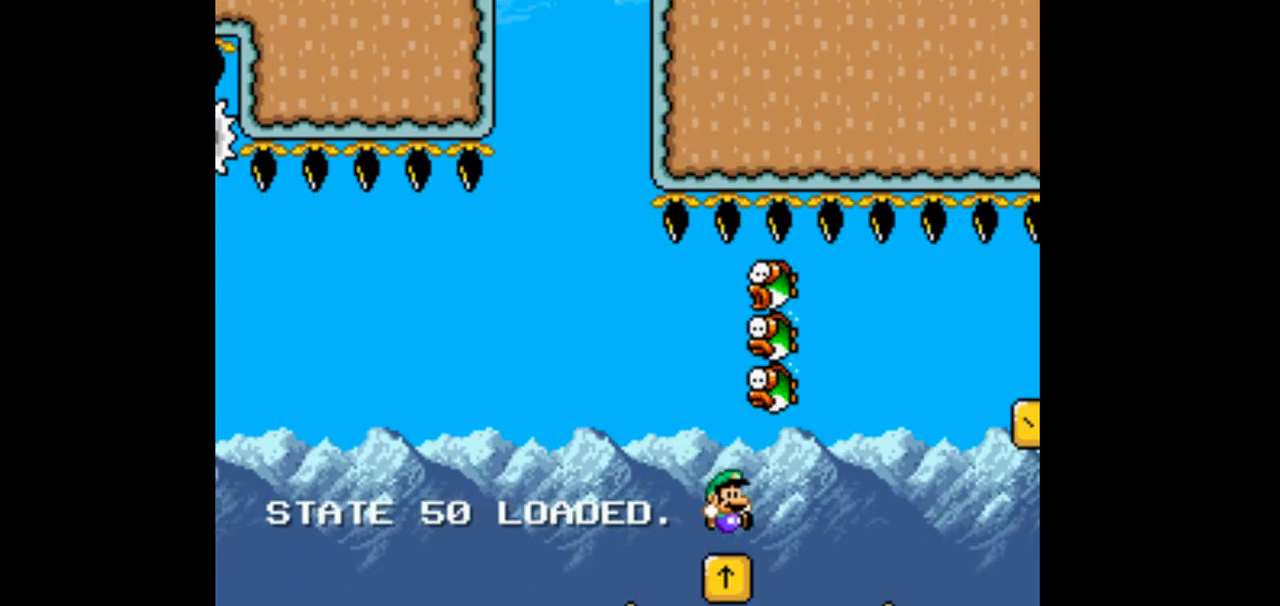
{"dt_ms": 500, "buttons": ["DPAD_RIGHT"], "events": [[33, "B", "down"], [433, "B", "up"]]}
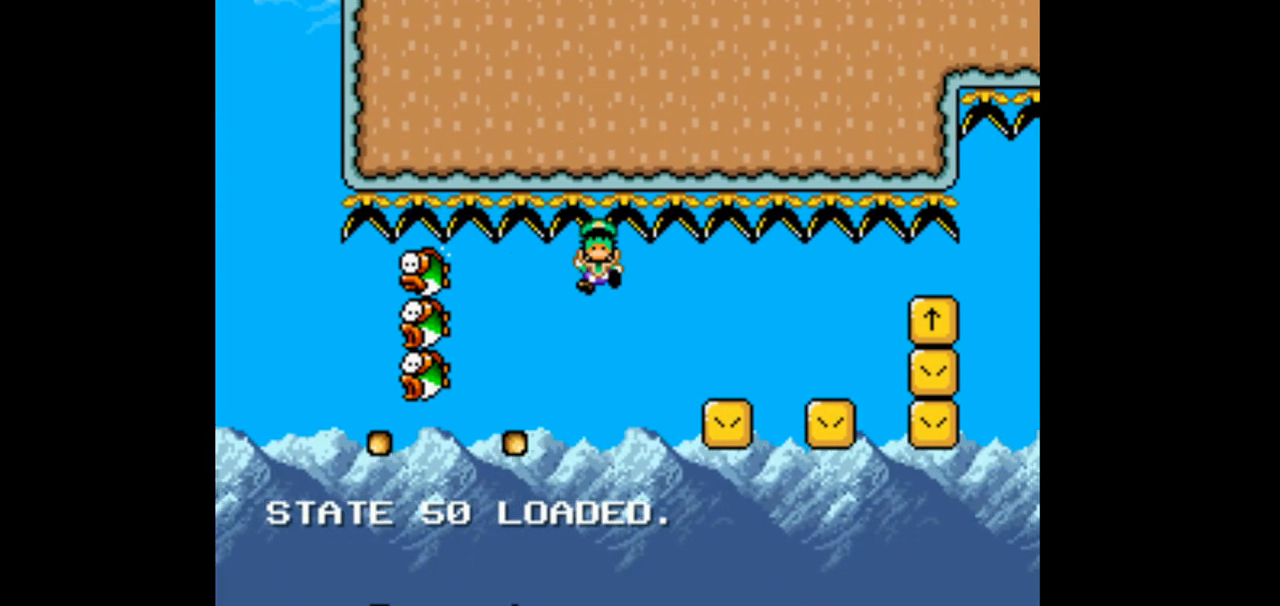
{"dt_ms": 500, "buttons": ["DPAD_RIGHT"], "events": [[333, "B", "down"], [500, "B", "up"]]}
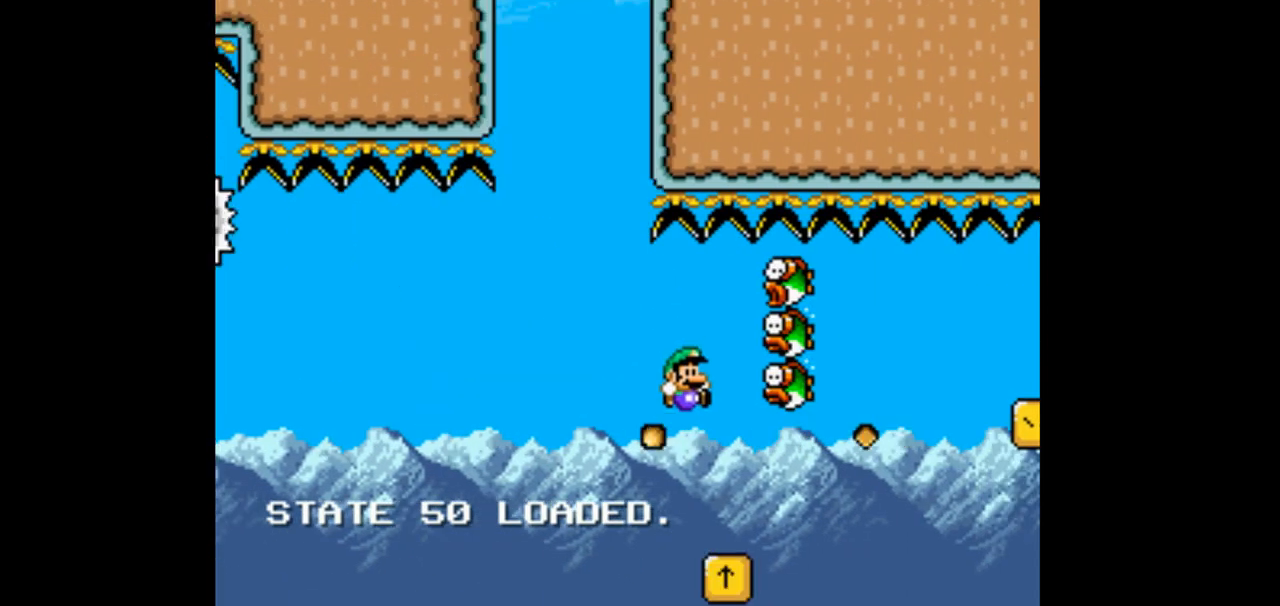
{"dt_ms": 500, "buttons": ["DPAD_RIGHT"], "events": [[200, "B", "down"], [367, "B", "up"]]}
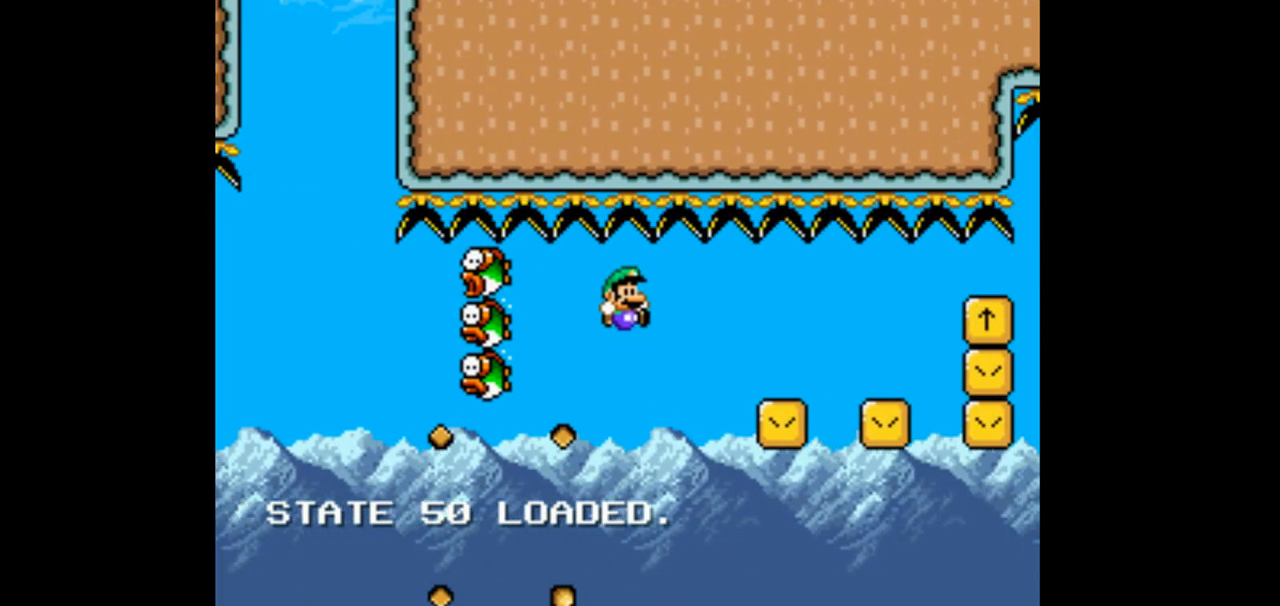
{"dt_ms": 500, "buttons": ["DPAD_RIGHT"], "events": []}
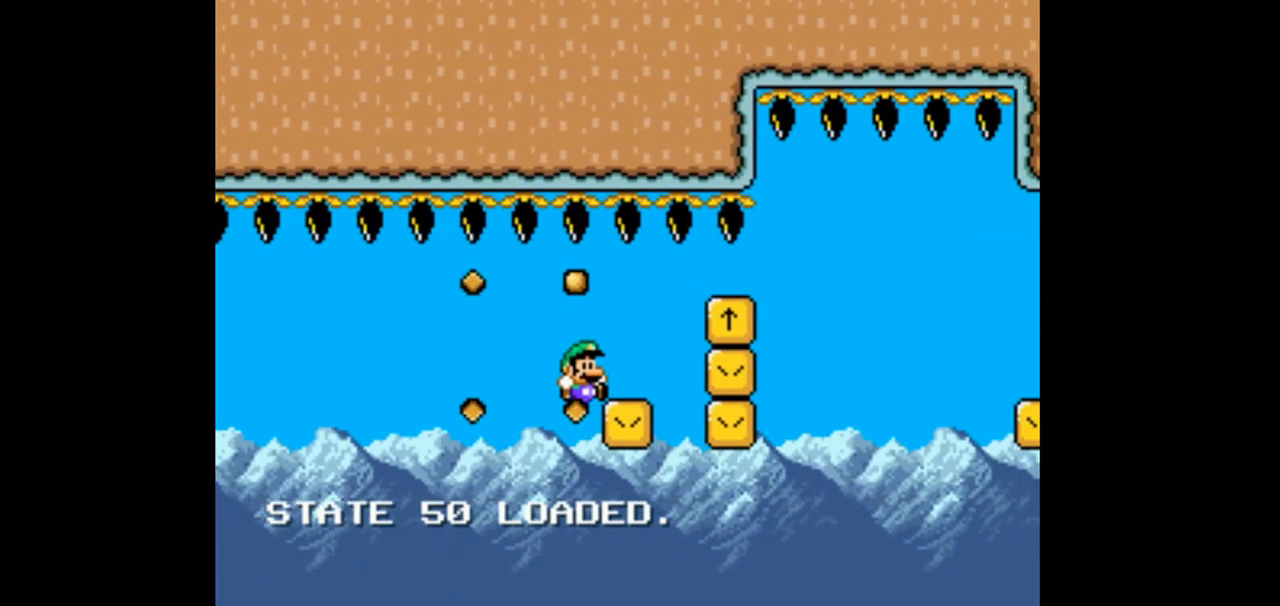
{"dt_ms": 500, "buttons": ["DPAD_RIGHT"], "events": []}
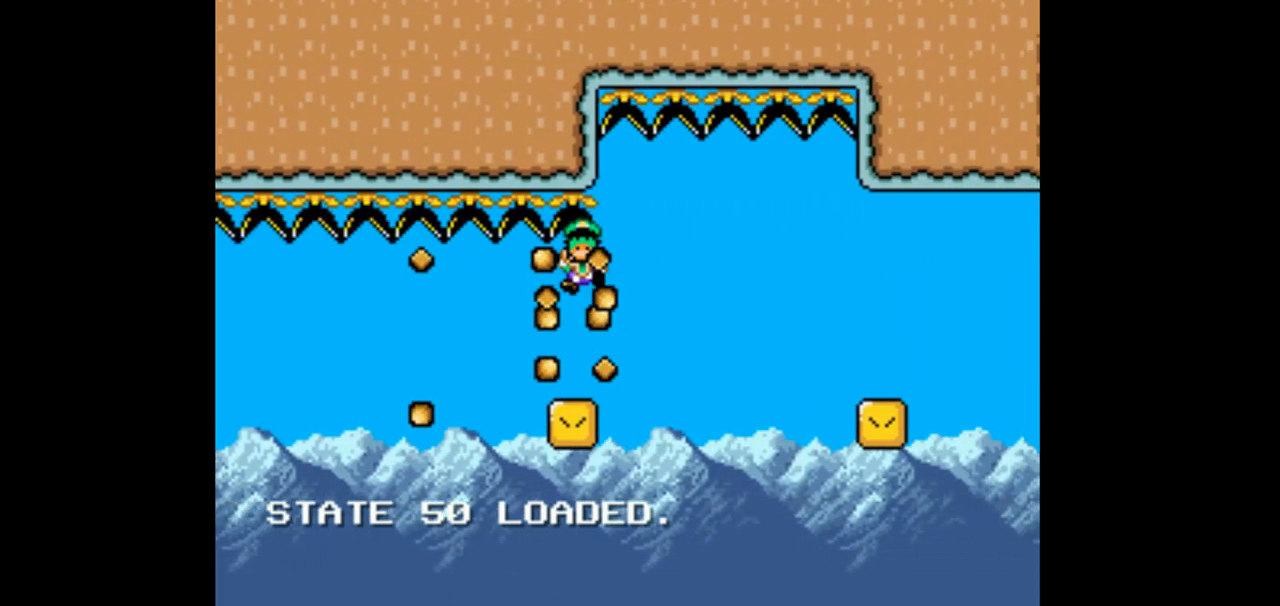
{"dt_ms": 500, "buttons": [], "events": [[433, "DPAD_RIGHT", "up"]]}
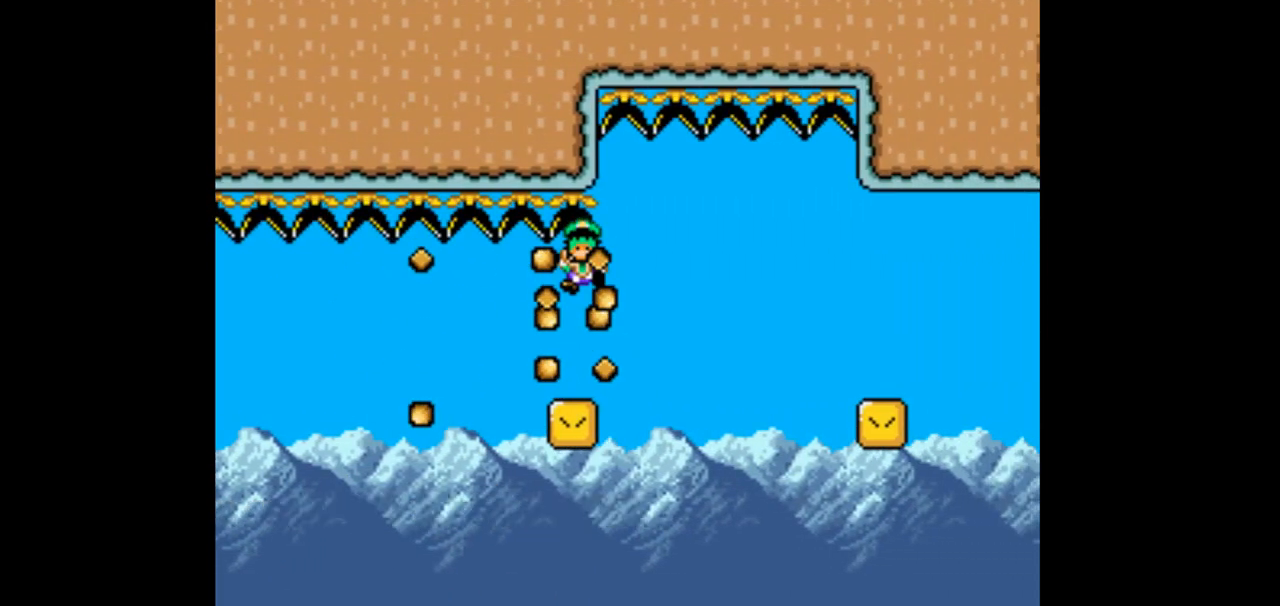
{"dt_ms": 500, "buttons": [], "events": []}
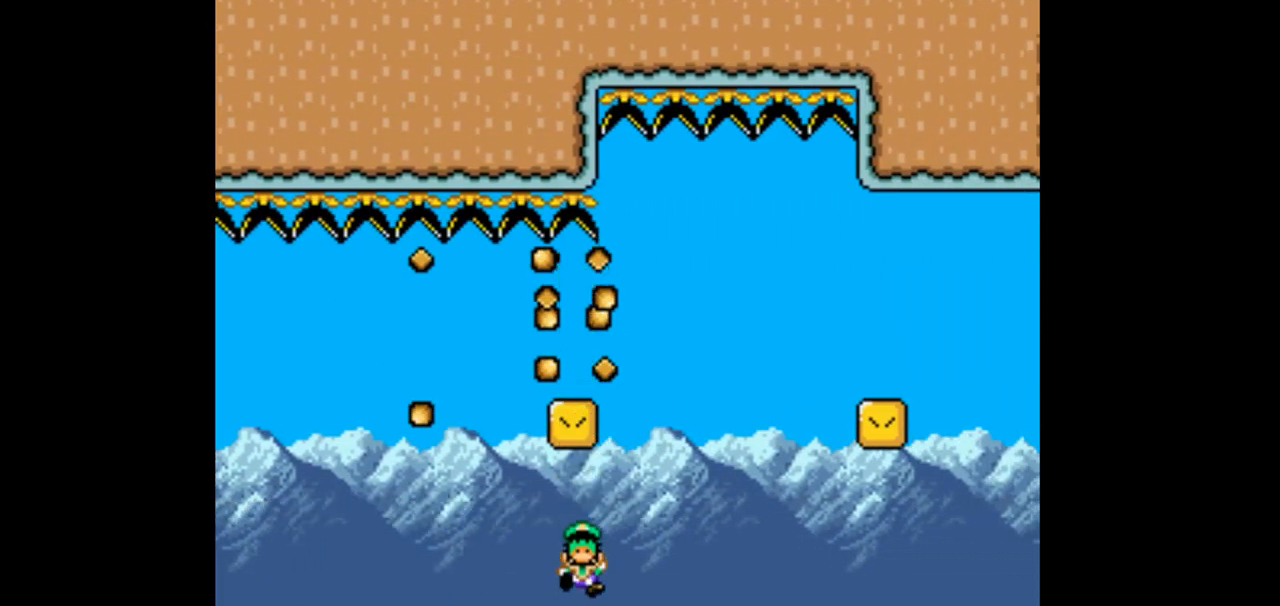
{"dt_ms": 500, "buttons": ["B", "DPAD_RIGHT"], "events": [[367, "B", "down"], [367, "DPAD_RIGHT", "down"]]}
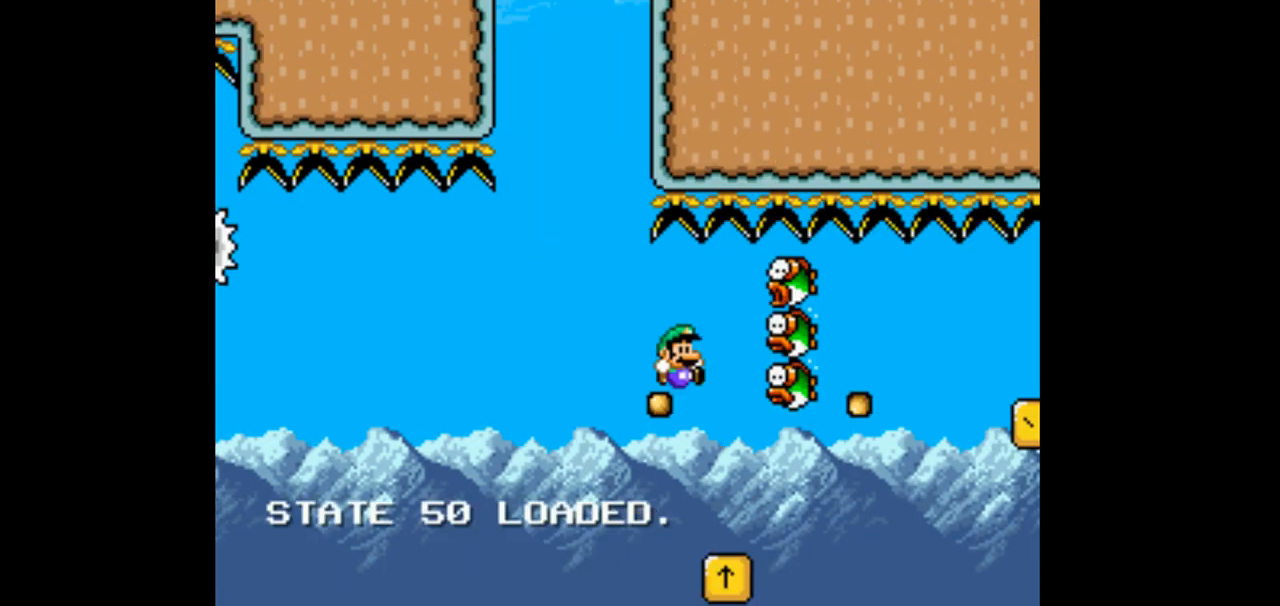
{"dt_ms": 500, "buttons": ["B", "DPAD_RIGHT"]}
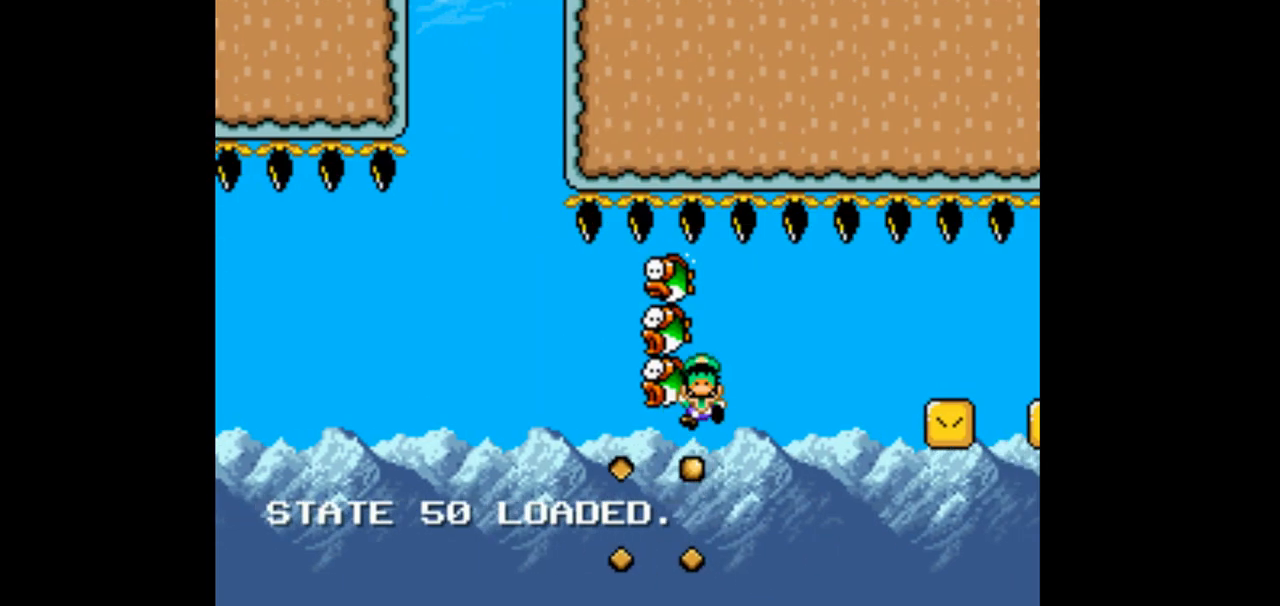
{"dt_ms": 500, "buttons": ["B", "DPAD_RIGHT"], "events": []}
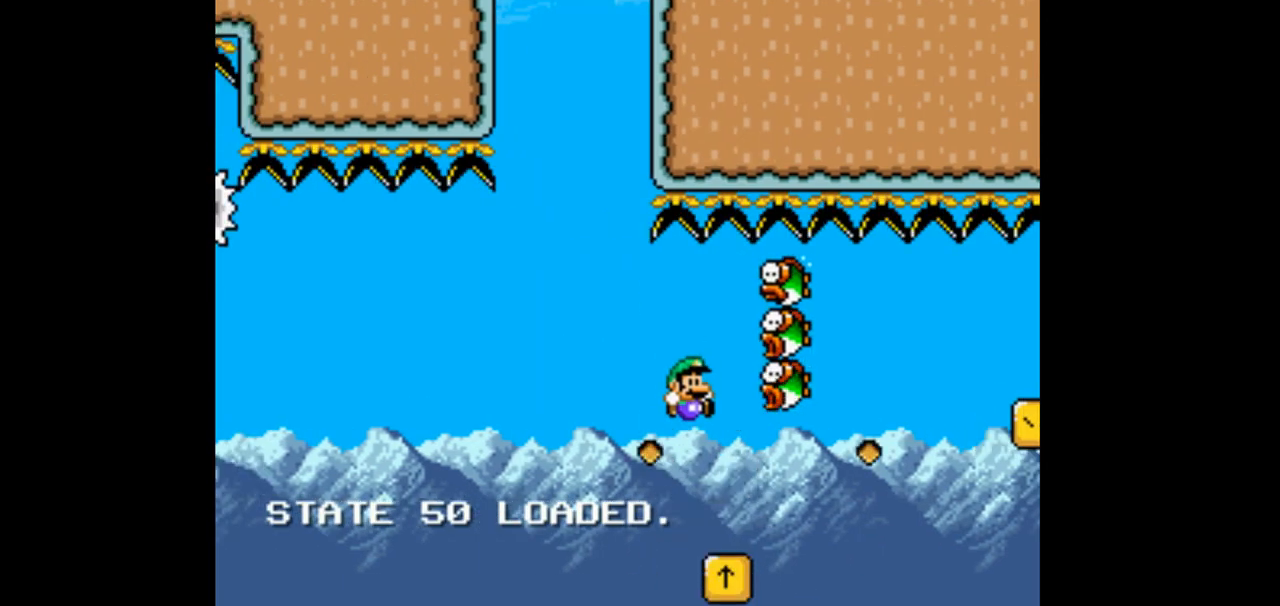
{"dt_ms": 500, "buttons": ["DPAD_RIGHT"], "events": [[433, "B", "up"]]}
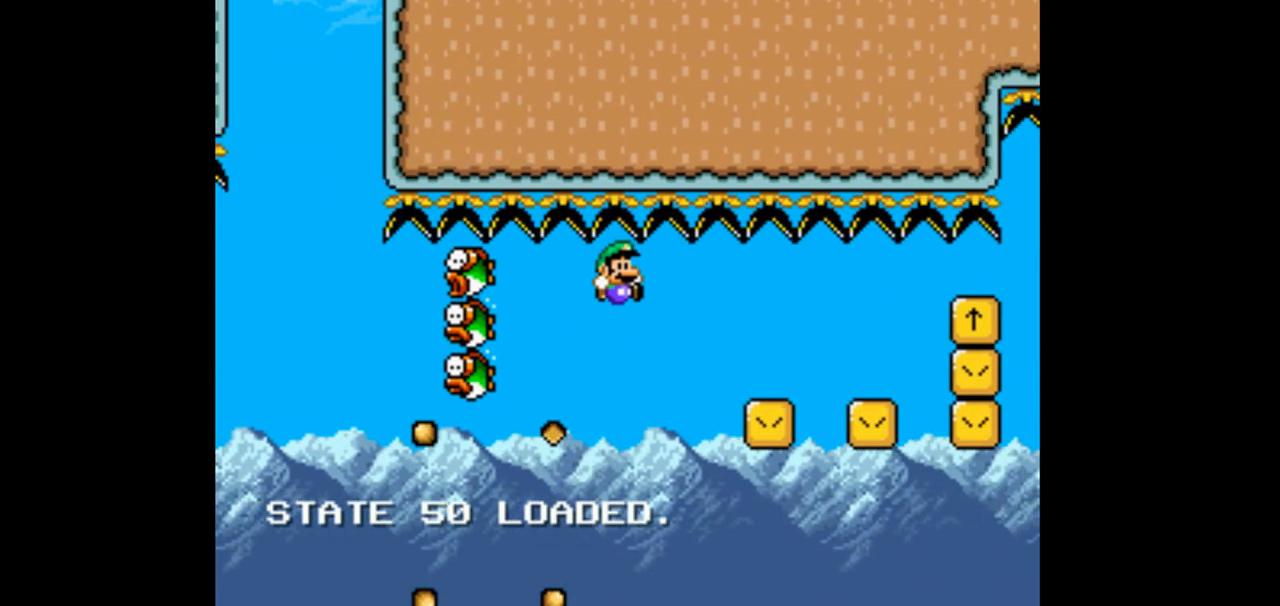
{"dt_ms": 500, "buttons": ["DPAD_RIGHT"], "events": [[200, "DPAD_RIGHT", "up"], [300, "DPAD_LEFT", "down"], [400, "DPAD_LEFT", "up"], [467, "DPAD_RIGHT", "down"]]}
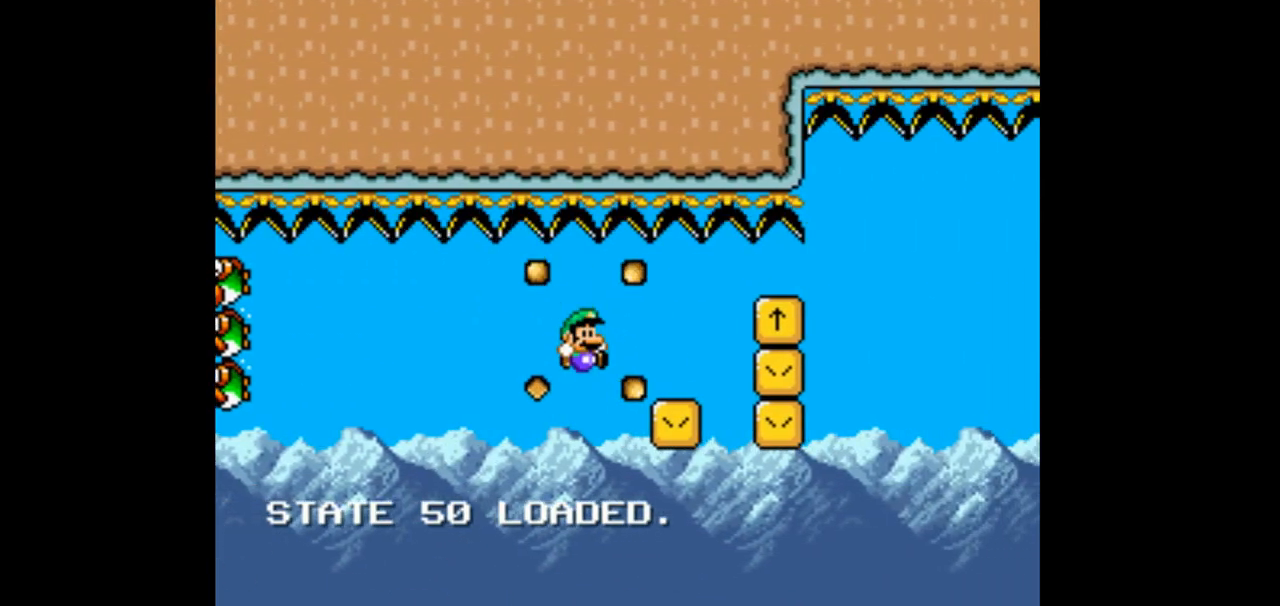
{"dt_ms": 500, "buttons": ["B", "DPAD_RIGHT"], "events": [[433, "DPAD_RIGHT", "up"], [500, "B", "down"], [500, "DPAD_RIGHT", "down"]]}
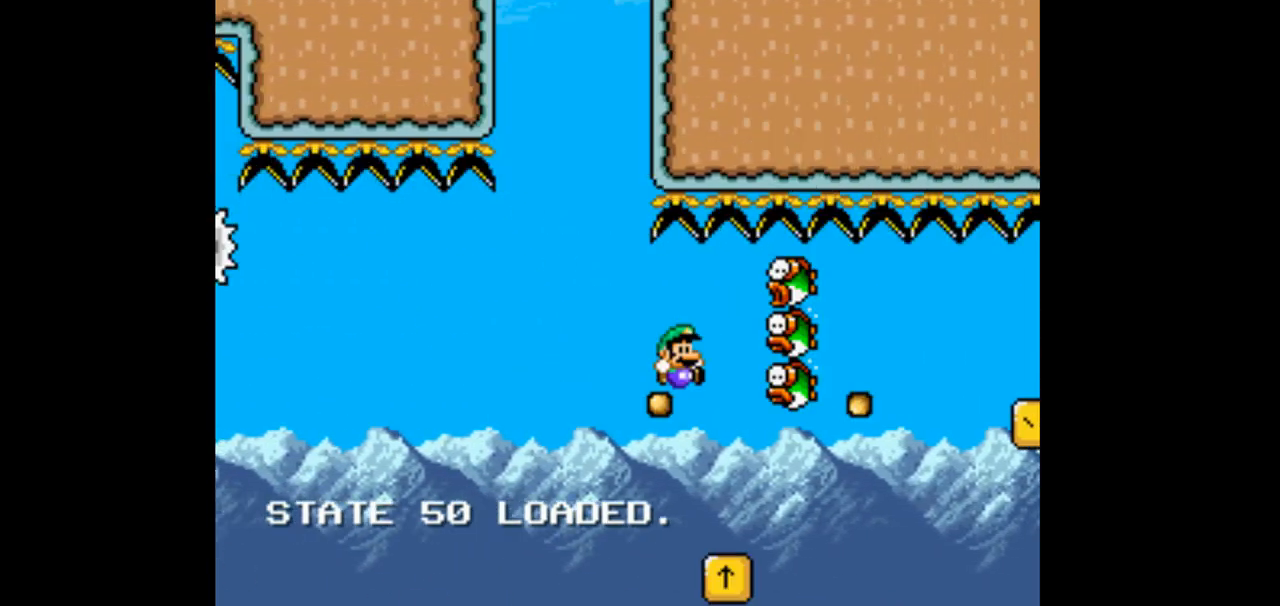
{"dt_ms": 500, "buttons": ["B", "DPAD_RIGHT"], "events": [[200, "B", "up"], [267, "B", "down"]]}
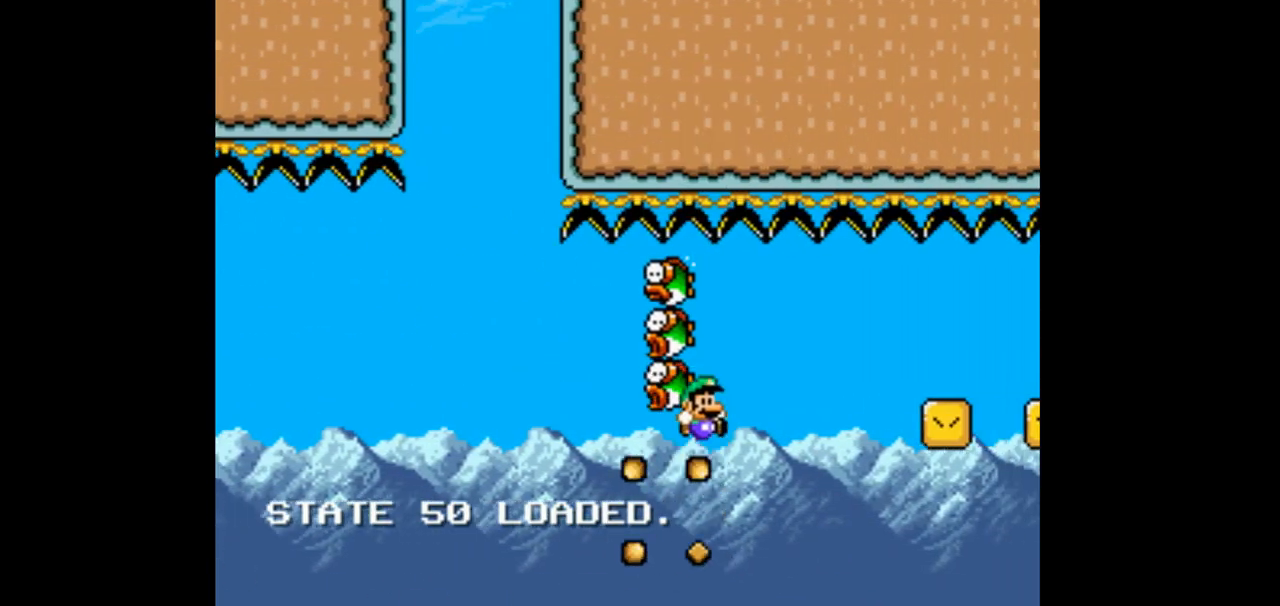
{"dt_ms": 1000, "buttons": ["B", "DPAD_RIGHT"]}